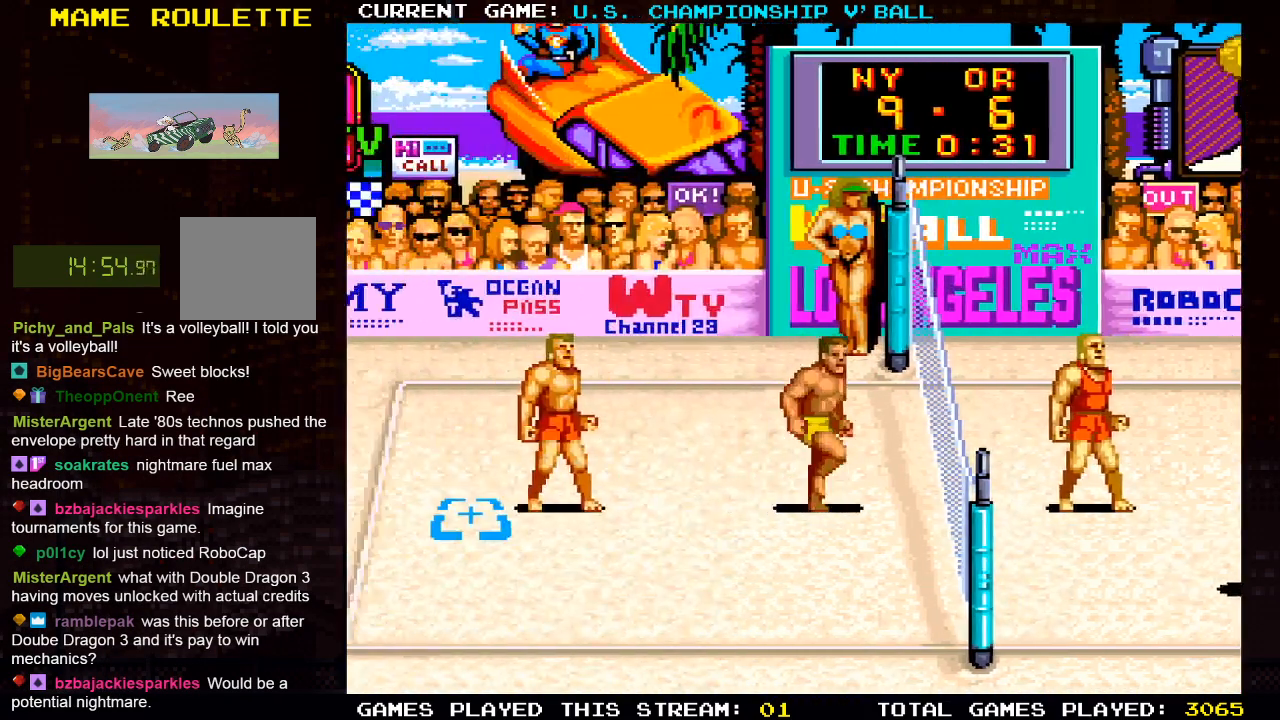
Gameplay with a controller (PlayStation layout); each line is a JSON object with the inputs held at the frame after it. "events" lists button and stick changes between this image and that frame as [ms after this image, input, new state], when the widget could be followed in between.
{"buttons": [], "left_stick": "center", "right_stick": "center", "events": [[33, "DPAD_LEFT", "down"], [167, "DPAD_LEFT", "up"]]}
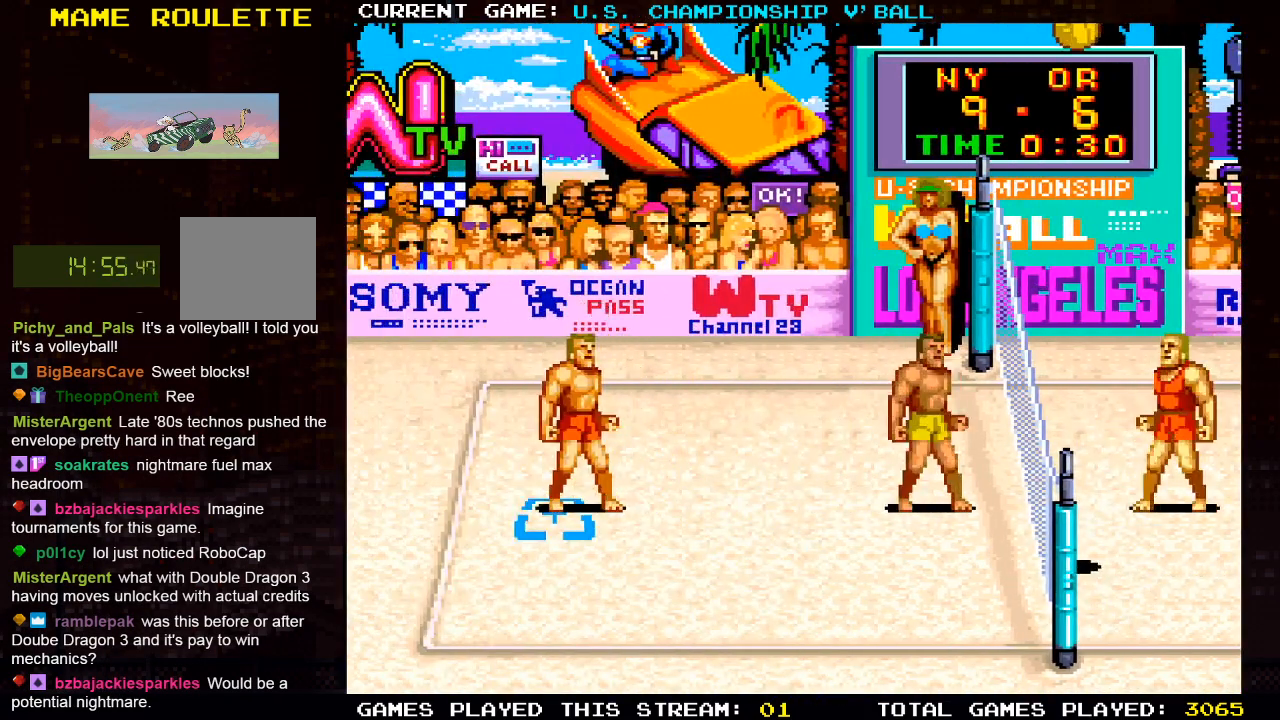
{"buttons": [], "left_stick": "center", "right_stick": "center", "events": []}
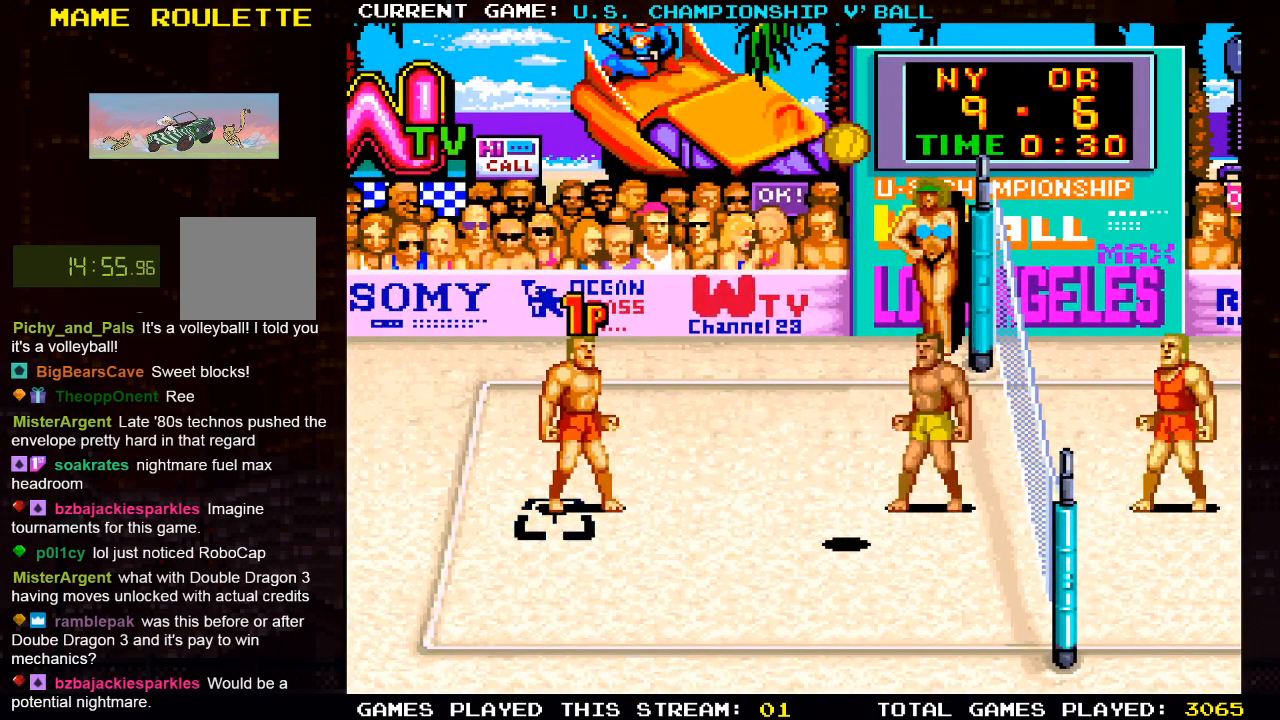
{"buttons": ["SQUARE"], "left_stick": "center", "right_stick": "center", "events": [[283, "SQUARE", "down"]]}
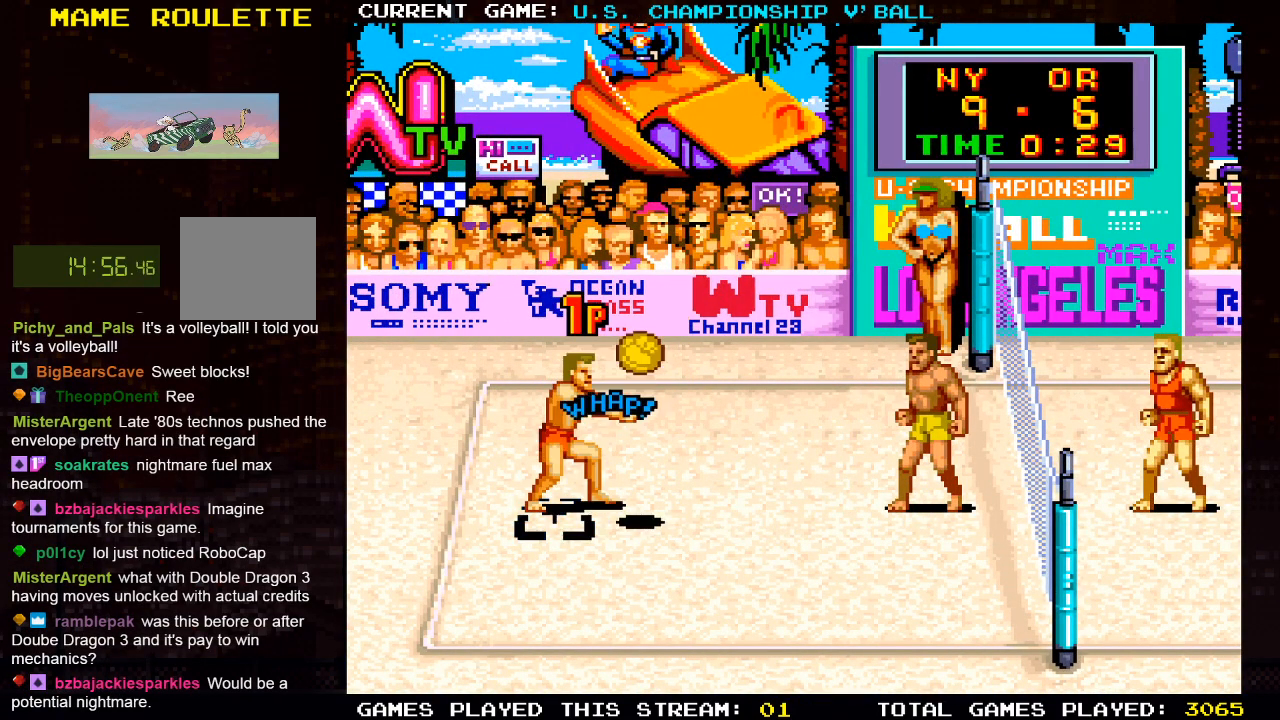
{"buttons": [], "left_stick": "center", "right_stick": "center", "events": [[83, "SQUARE", "up"], [217, "DPAD_RIGHT", "down"], [383, "DPAD_RIGHT", "up"]]}
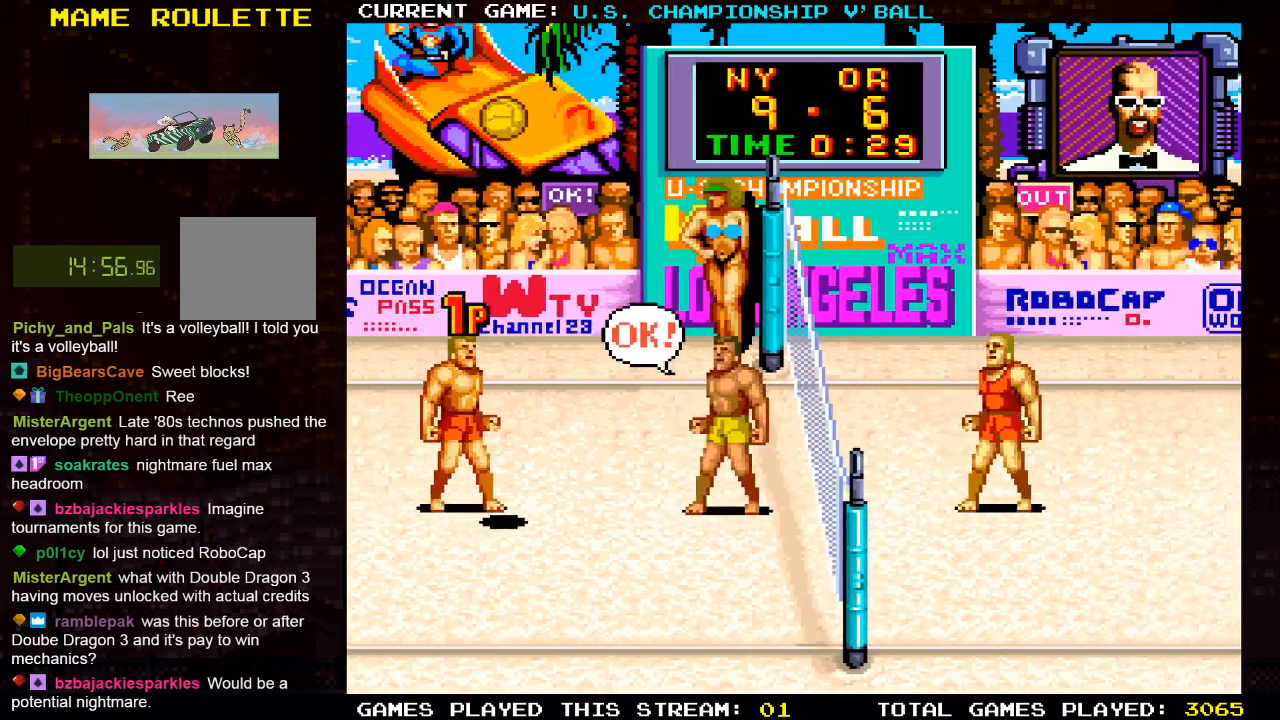
{"buttons": ["DPAD_RIGHT"], "left_stick": "center", "right_stick": "center", "events": [[233, "DPAD_RIGHT", "down"]]}
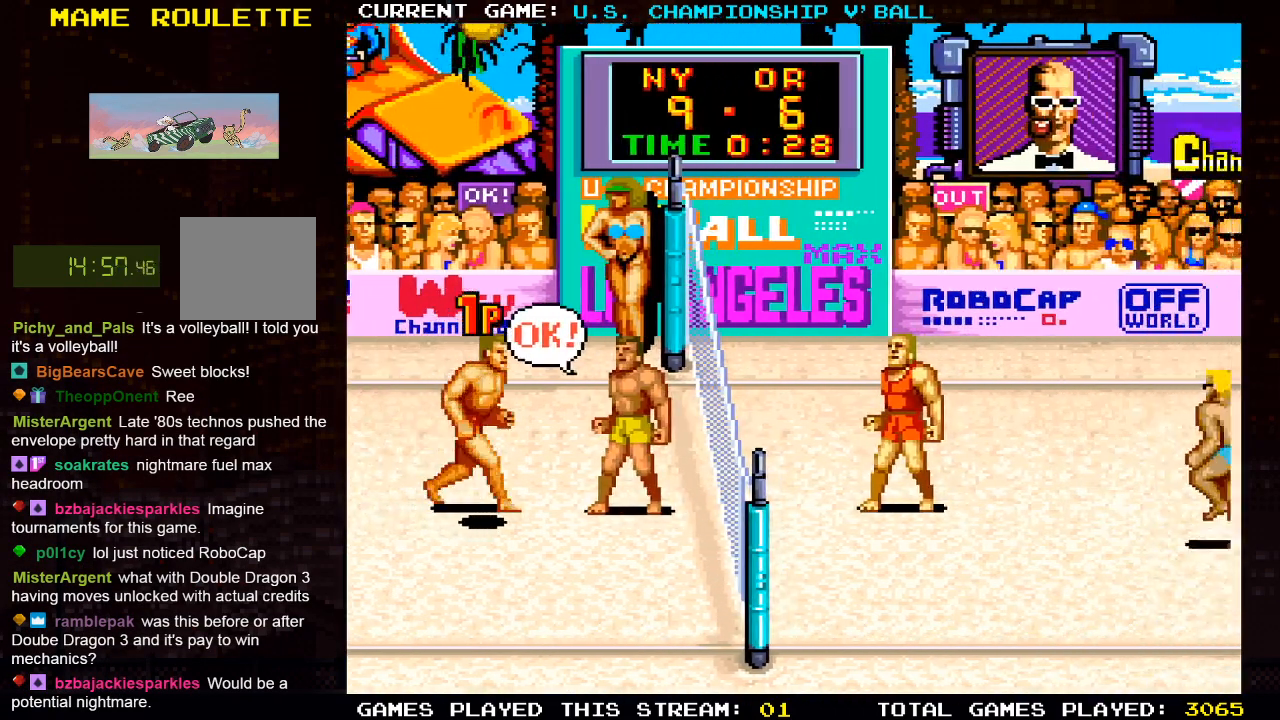
{"buttons": [], "left_stick": "center", "right_stick": "center"}
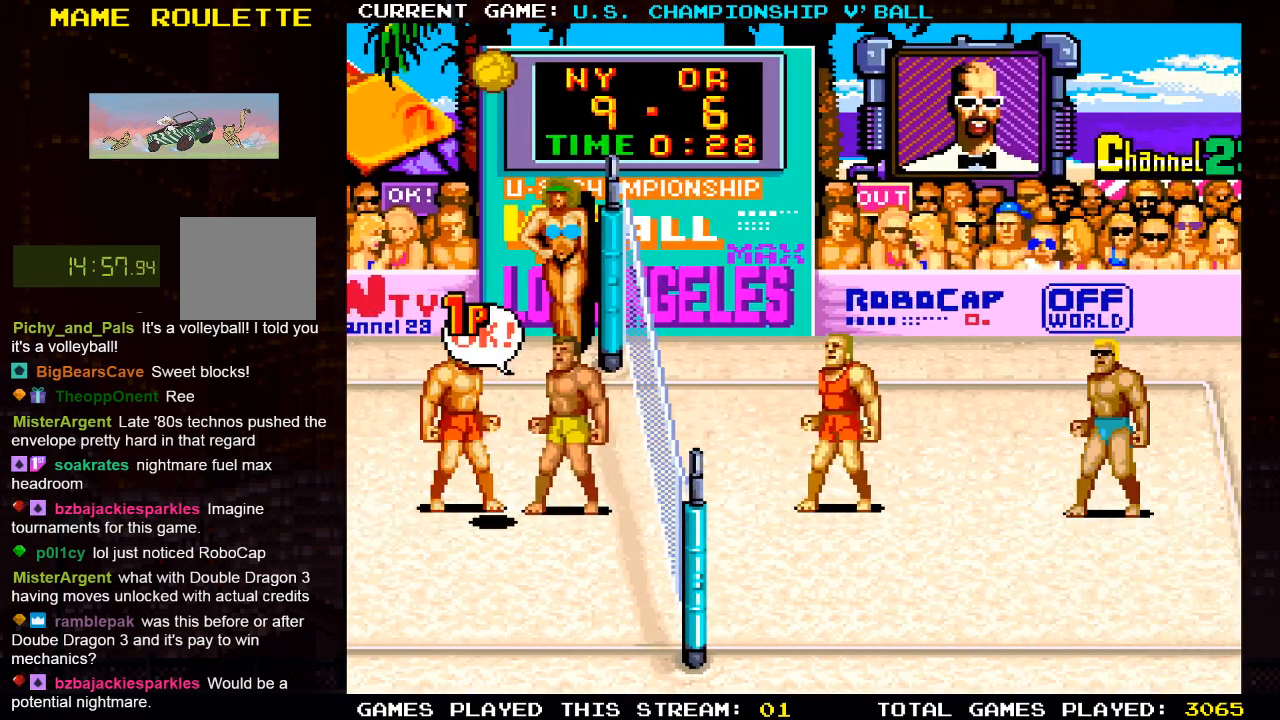
{"buttons": [], "left_stick": "center", "right_stick": "center", "events": [[117, "DPAD_RIGHT", "down"], [350, "DPAD_RIGHT", "up"]]}
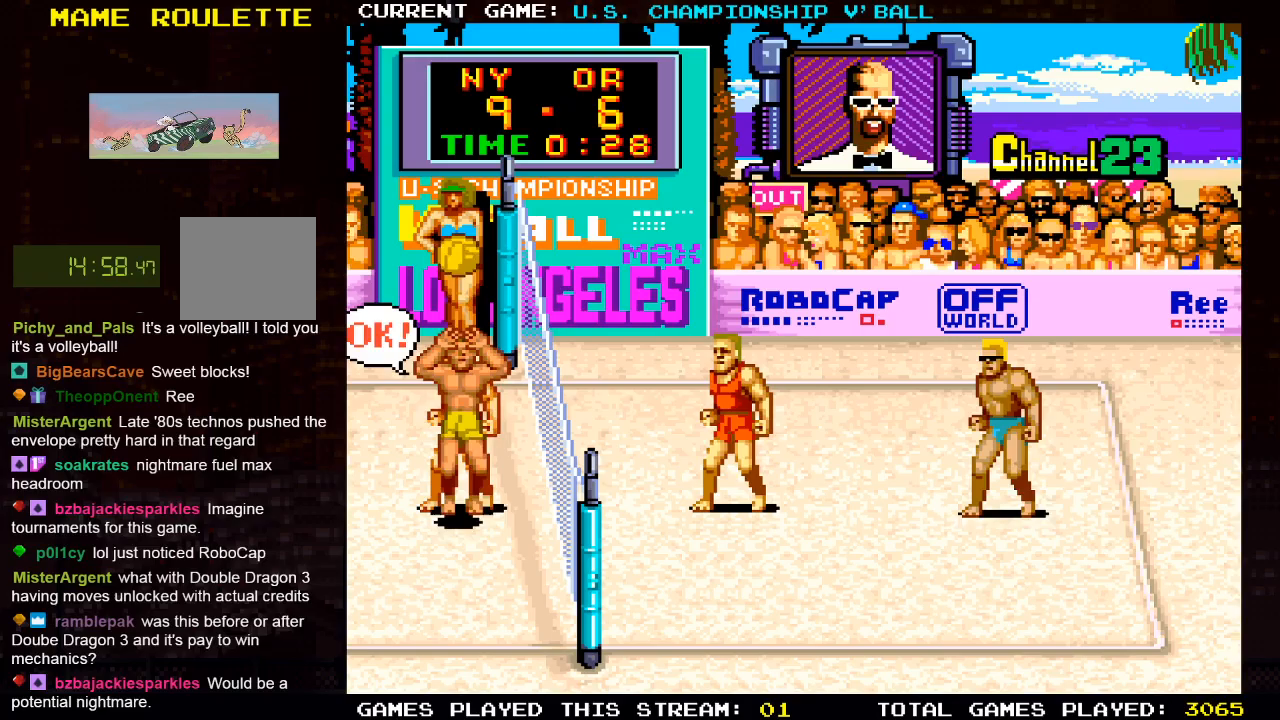
{"buttons": [], "left_stick": "center", "right_stick": "center", "events": []}
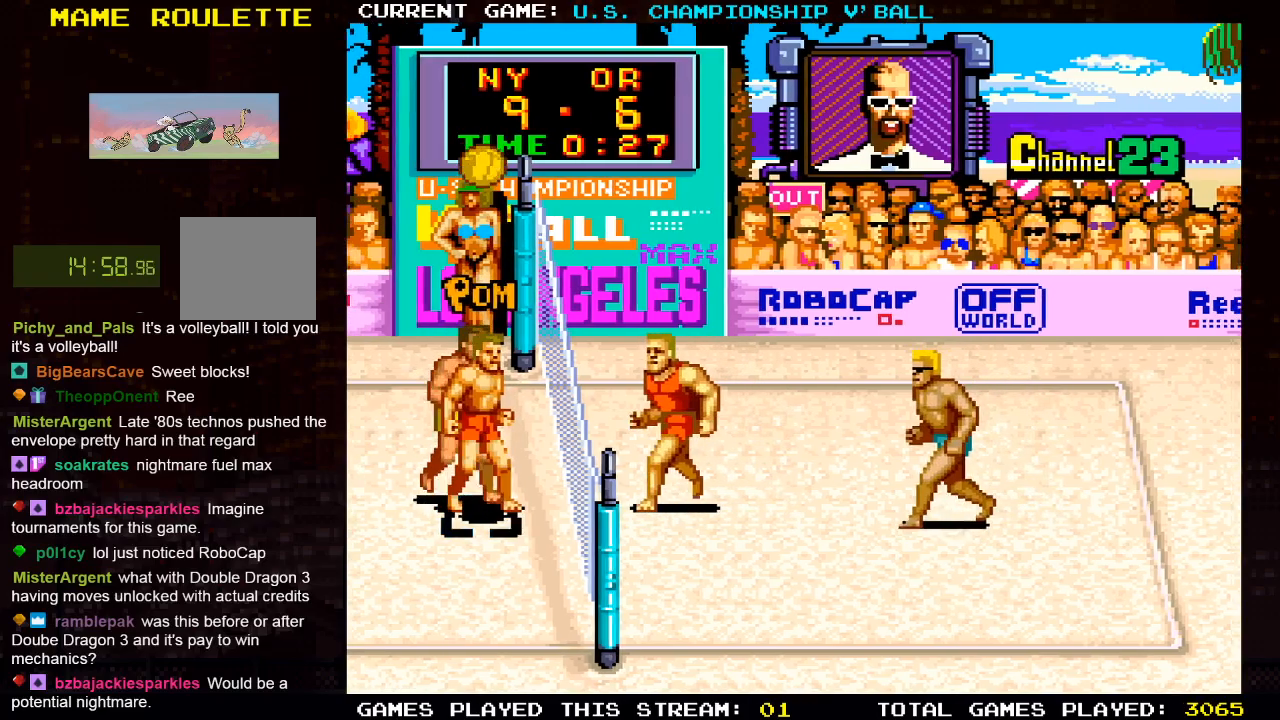
{"buttons": ["DPAD_UP"], "left_stick": "center", "right_stick": "center", "events": [[50, "CROSS", "down"], [183, "CROSS", "up"], [233, "DPAD_UP", "down"], [367, "SQUARE", "down"], [433, "SQUARE", "up"]]}
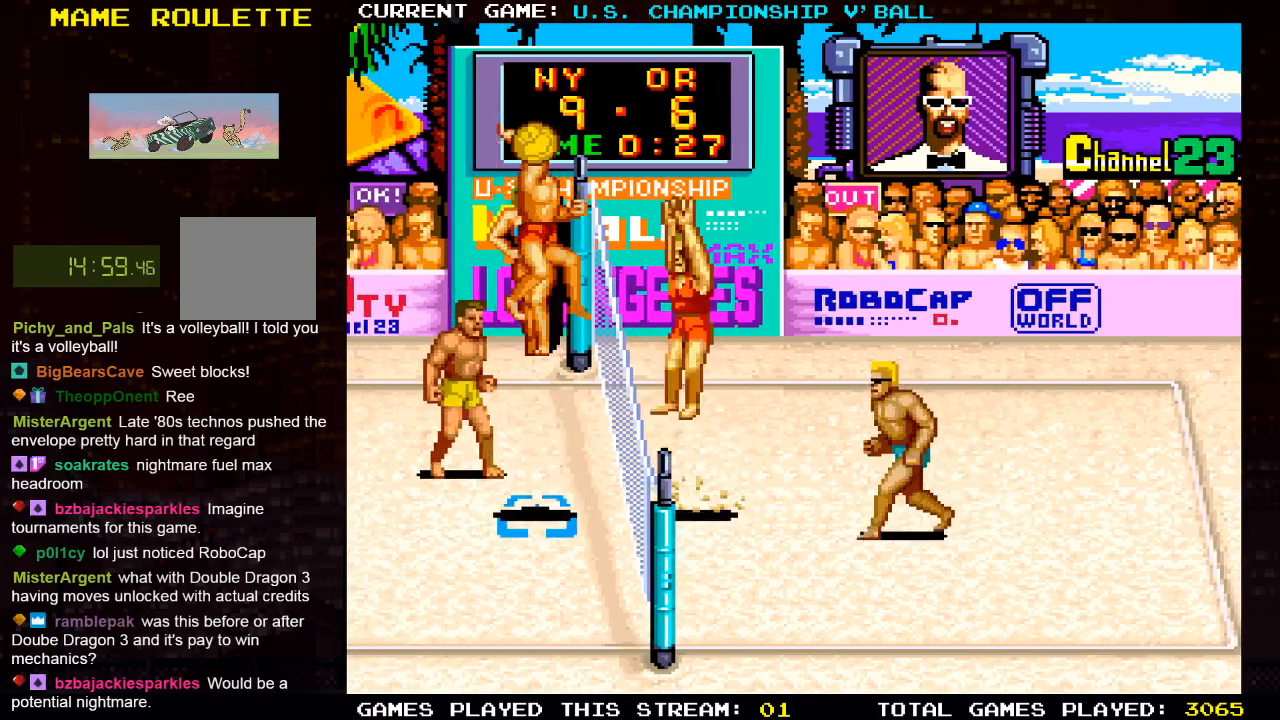
{"buttons": [], "left_stick": "center", "right_stick": "center", "events": [[17, "SQUARE", "down"], [117, "SQUARE", "up"], [483, "DPAD_UP", "up"]]}
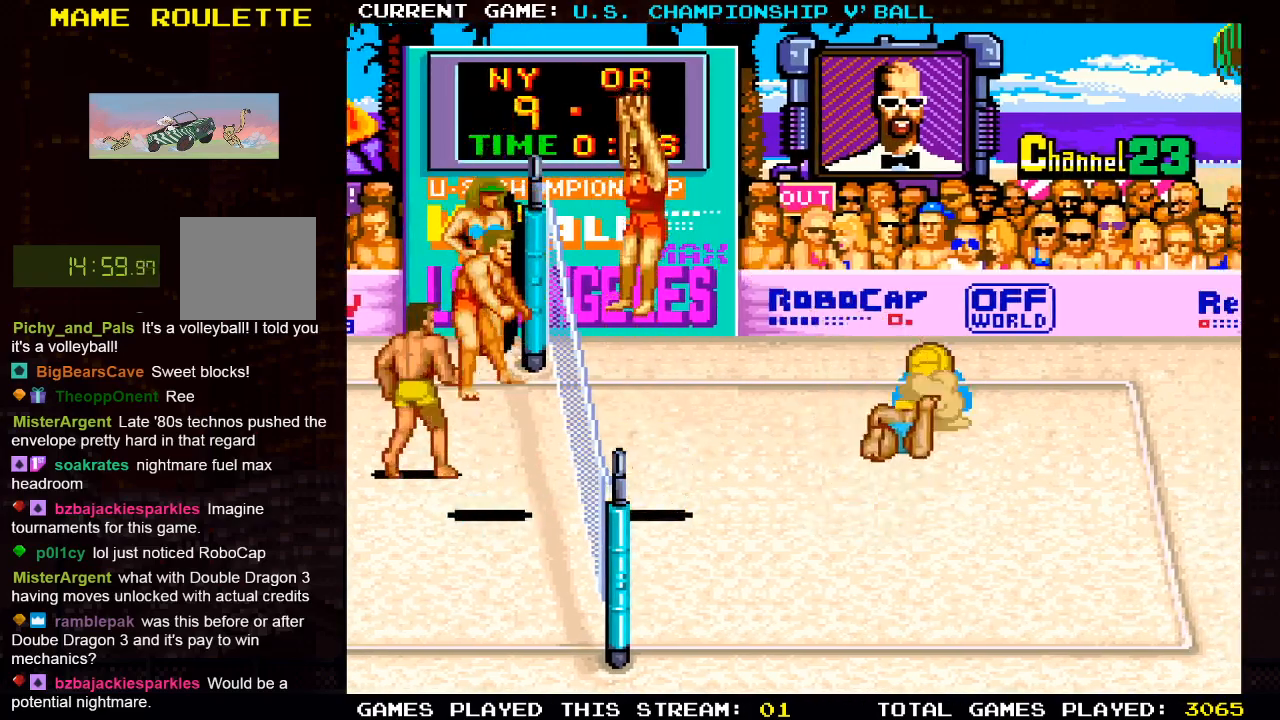
{"buttons": [], "left_stick": "center", "right_stick": "center", "events": []}
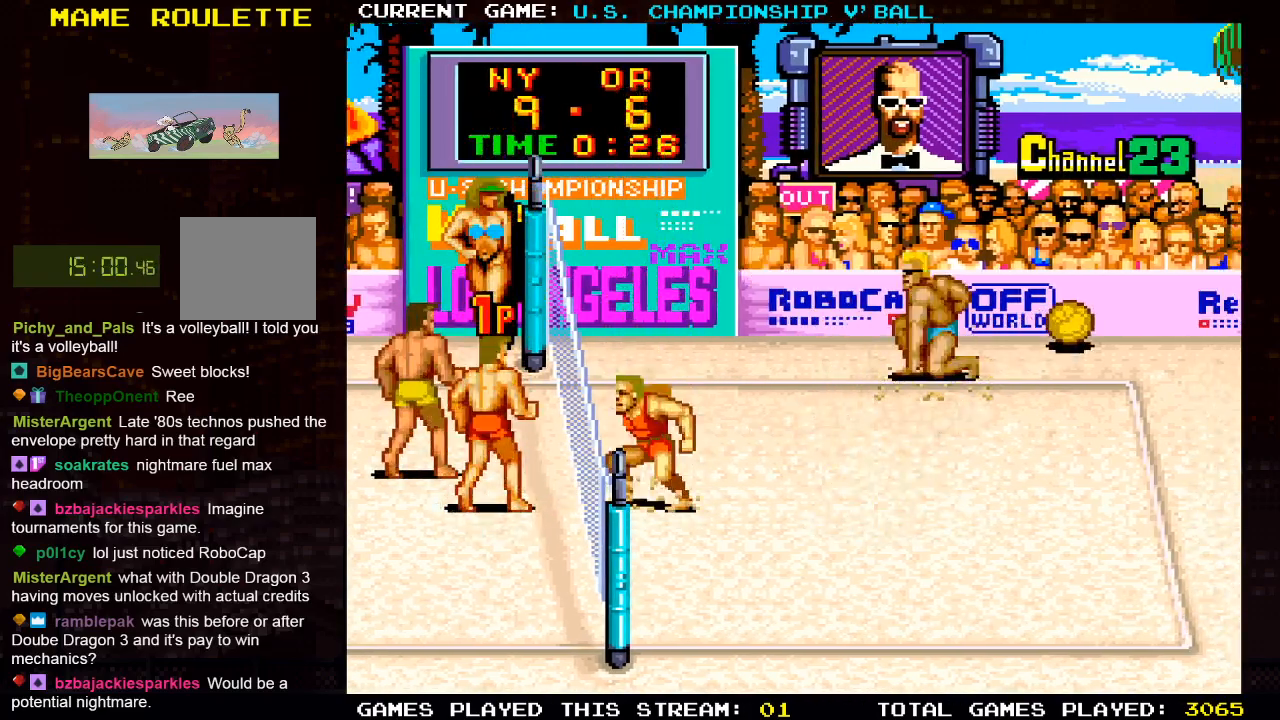
{"buttons": [], "left_stick": "center", "right_stick": "center", "events": []}
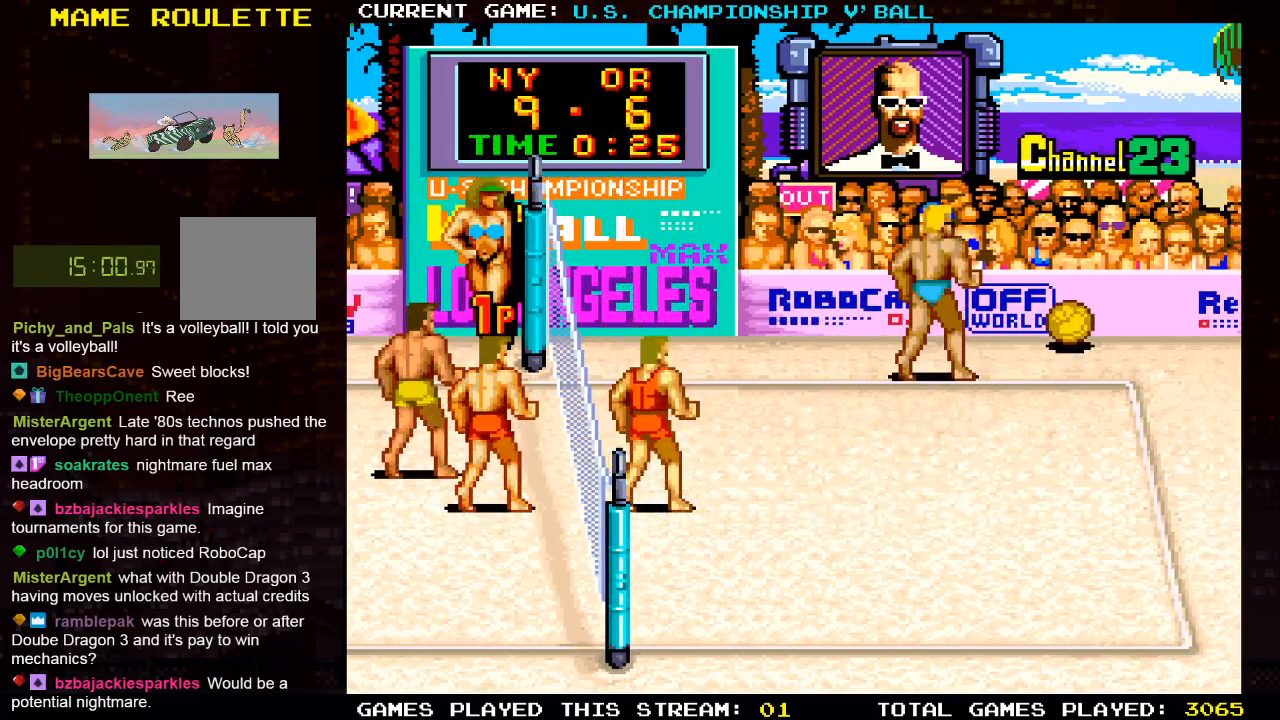
{"buttons": [], "left_stick": "center", "right_stick": "center", "events": []}
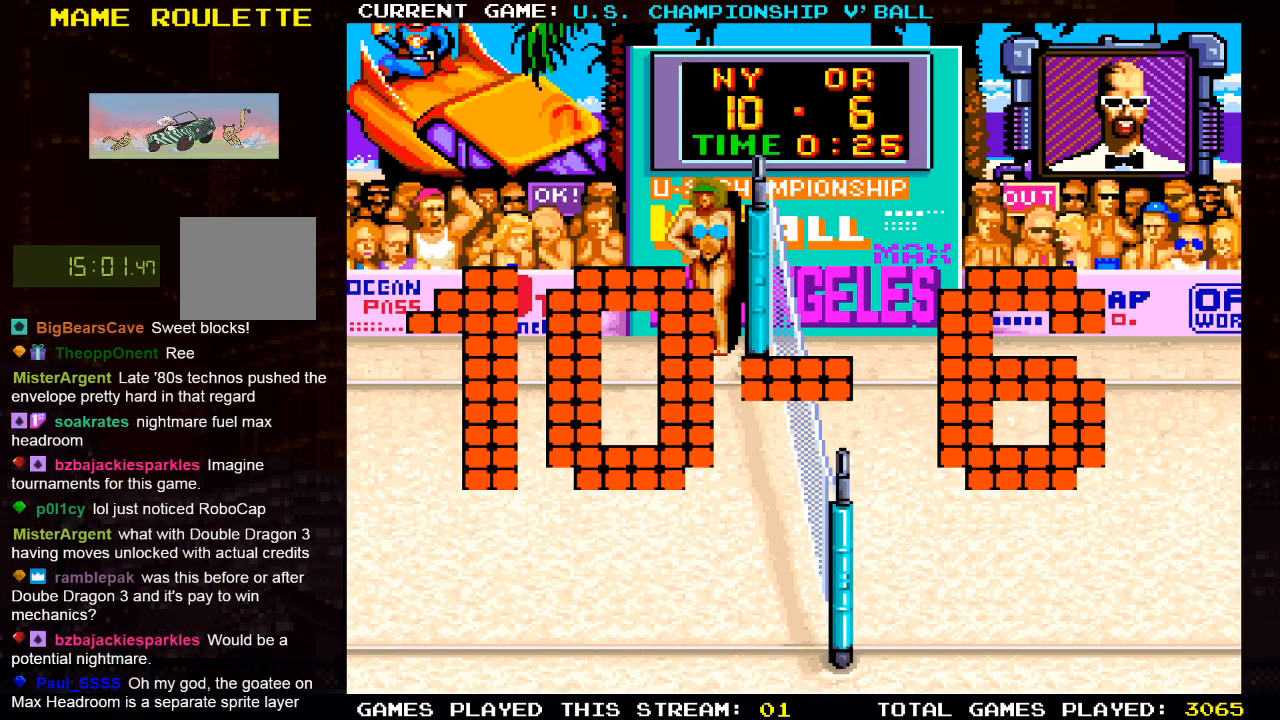
{"buttons": [], "left_stick": "center", "right_stick": "center", "events": []}
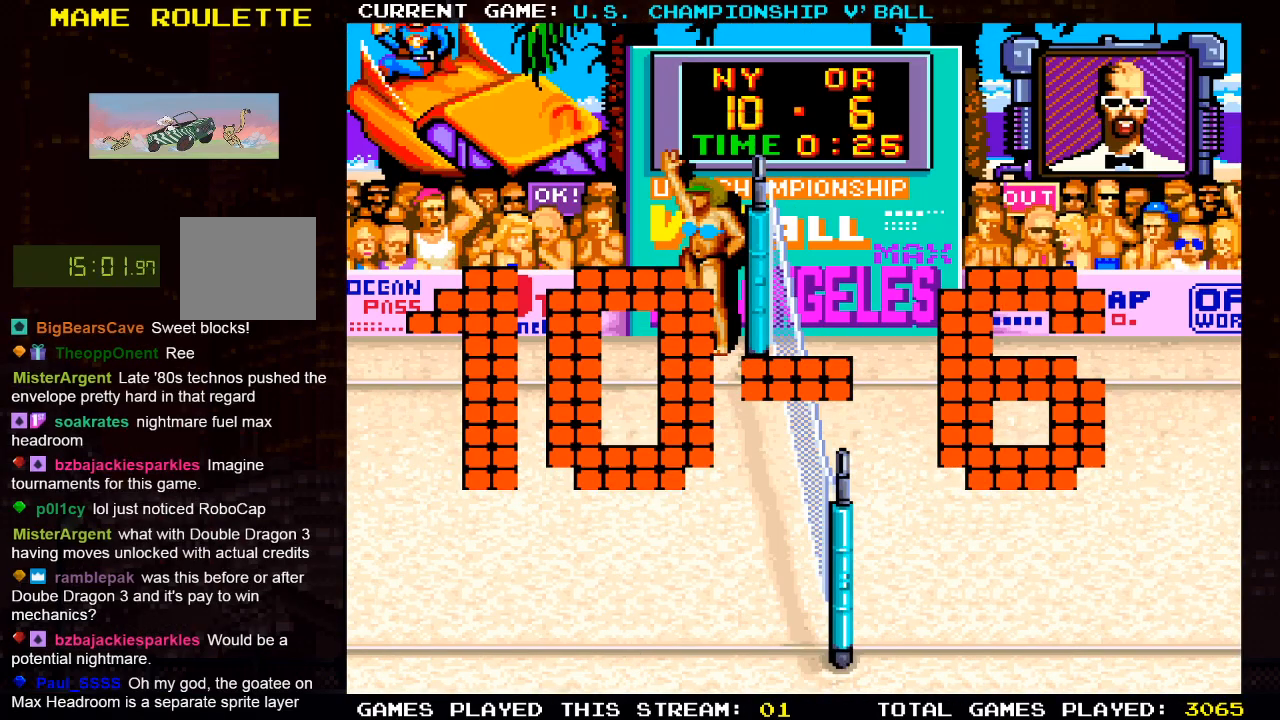
{"buttons": [], "left_stick": "center", "right_stick": "center", "events": []}
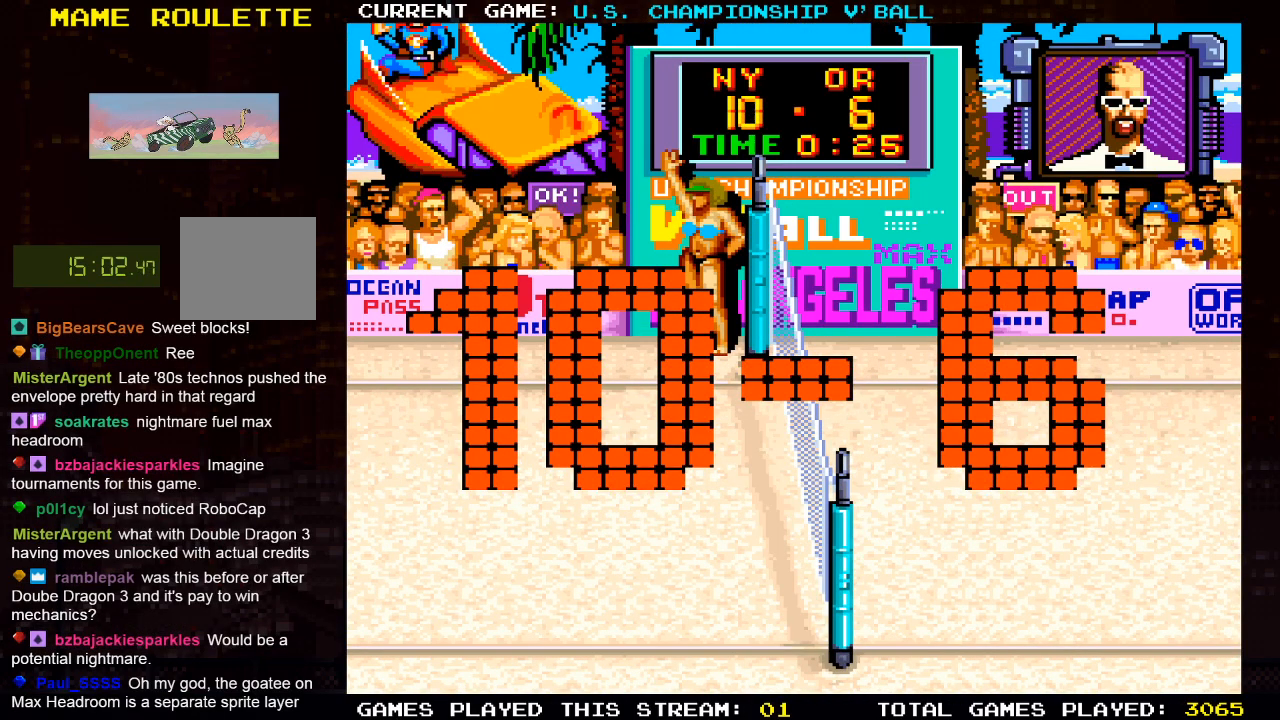
{"buttons": [], "left_stick": "center", "right_stick": "center", "events": [[50, "R2", "down"], [133, "R2", "up"]]}